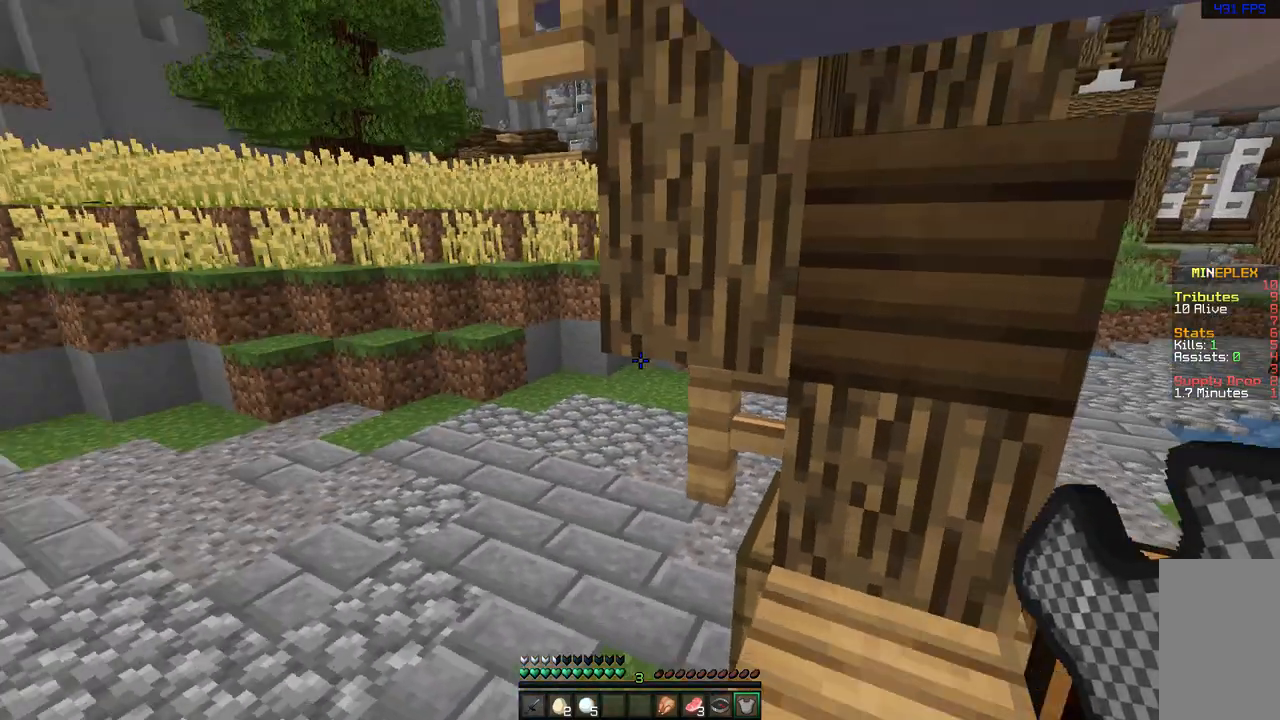
Gameplay with keyboard and mouse; each line is a JSON object with the keys and mouse buttons held at the frame after it. "events" lists presses ("down") and releases ("up") of "a", "d", "s", "space", "w", "mouse_left" and "mouse_right" between this image and that frame as [ms after this image, input, new state], when the widget could be followed in between. "mouse_left", "mouse_right" = the "left", "right" buttons of the "mouse" list. No other keys are recorded. Fast repeated clicks can show as one long hold. Mouse movement is not recorded.
{"keys": ["a", "w"], "mouse": [], "events": [[100, "mouse_right", "down"], [200, "a", "up"], [250, "mouse_right", "up"], [350, "a", "down"]]}
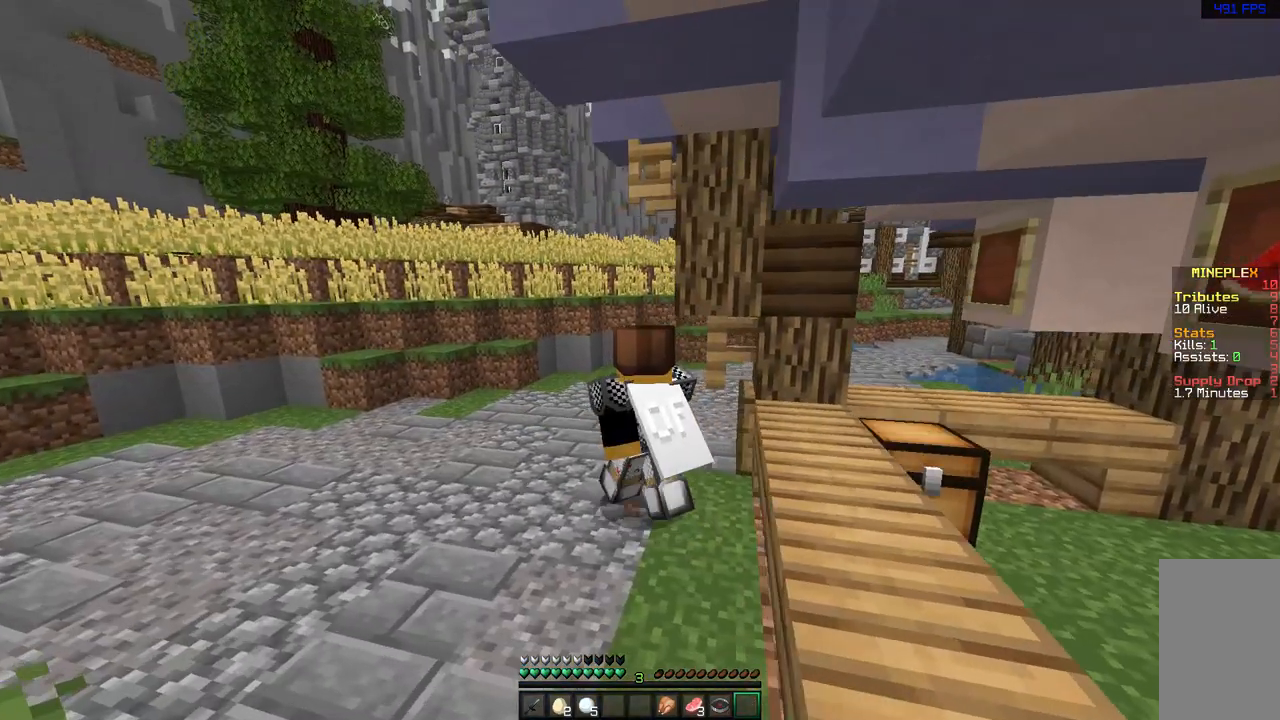
{"keys": ["space", "w"], "mouse": [], "events": [[117, "a", "up"], [417, "space", "down"]]}
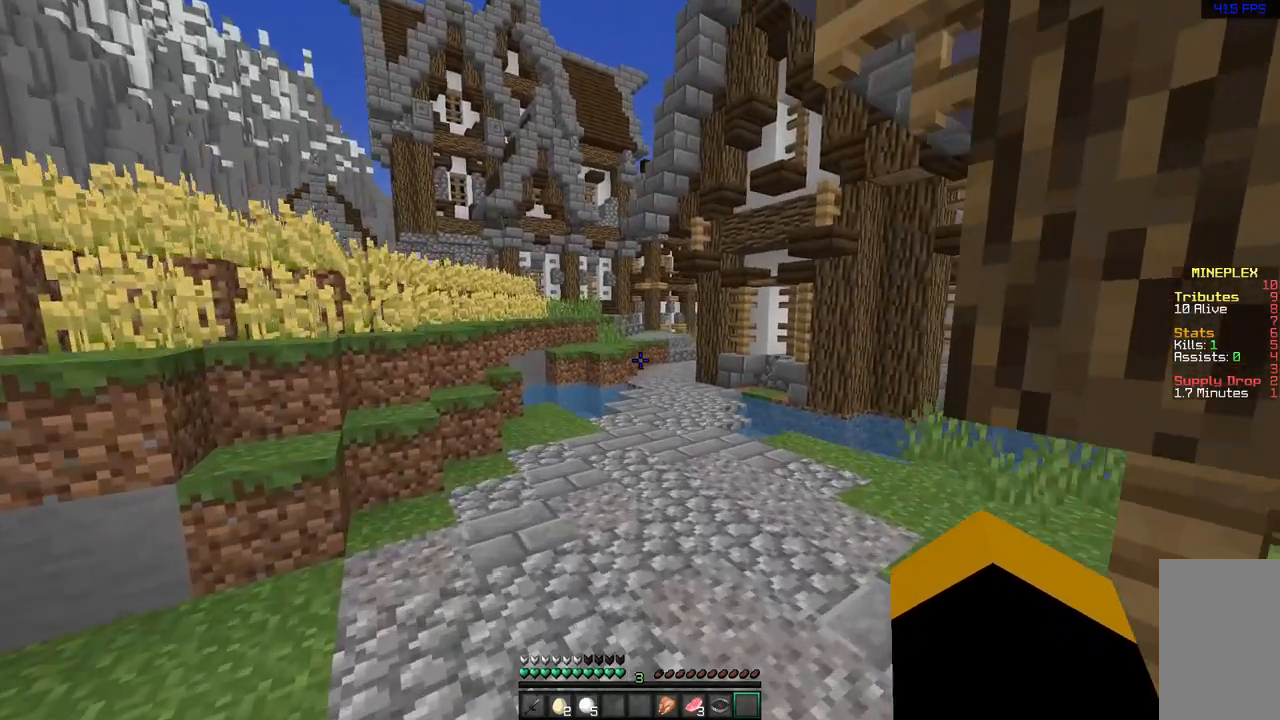
{"keys": ["space", "w"], "mouse": [], "events": []}
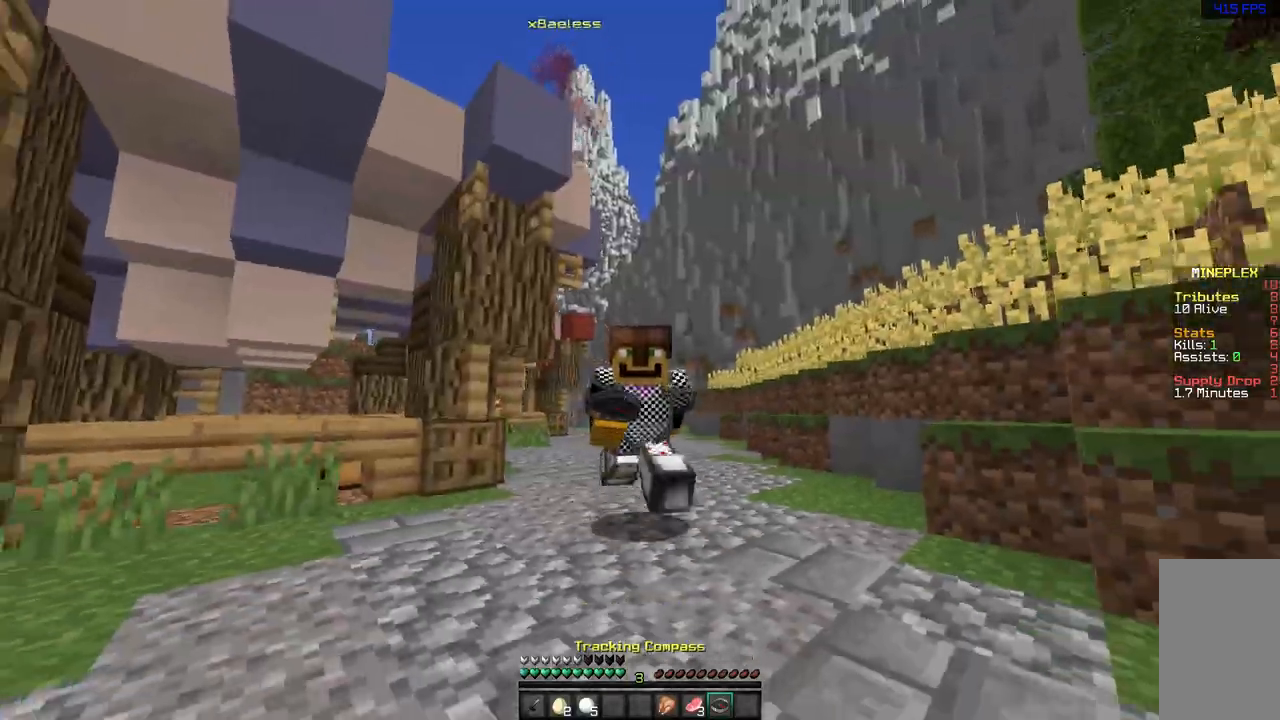
{"keys": ["space", "w"], "mouse": [], "events": []}
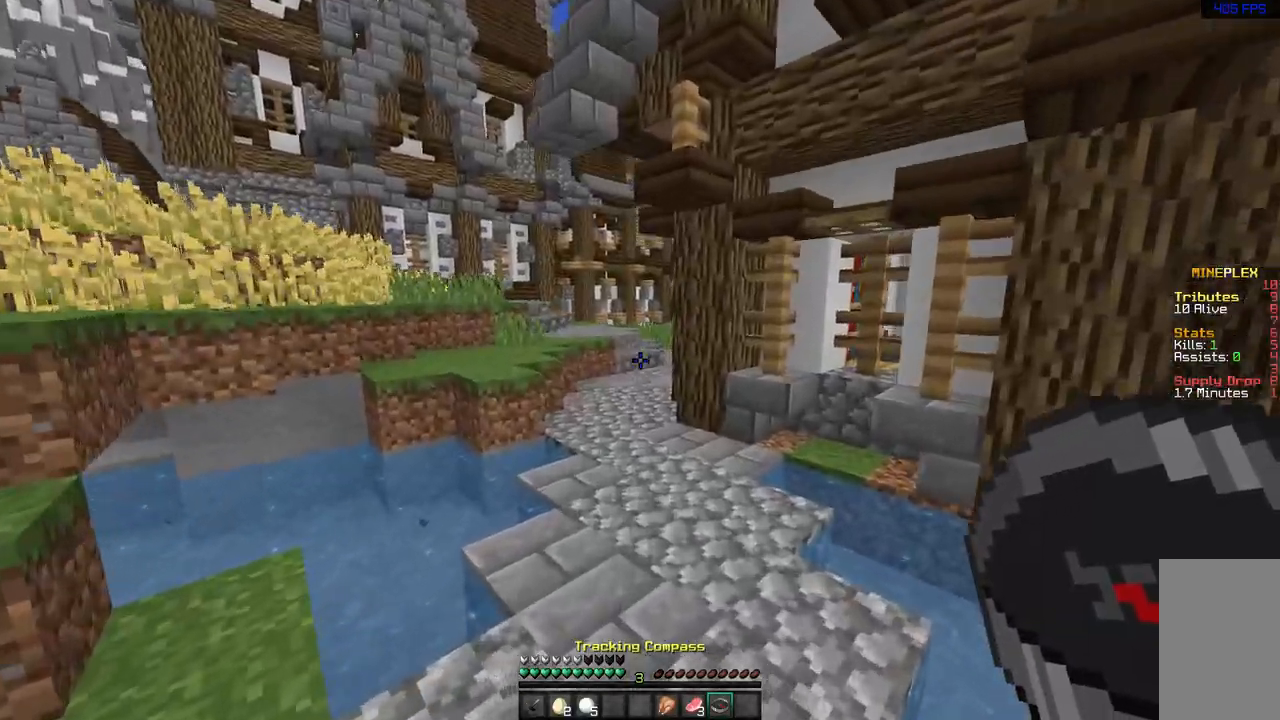
{"keys": ["space", "w"], "mouse": ["left"], "events": [[500, "mouse_left", "down"]]}
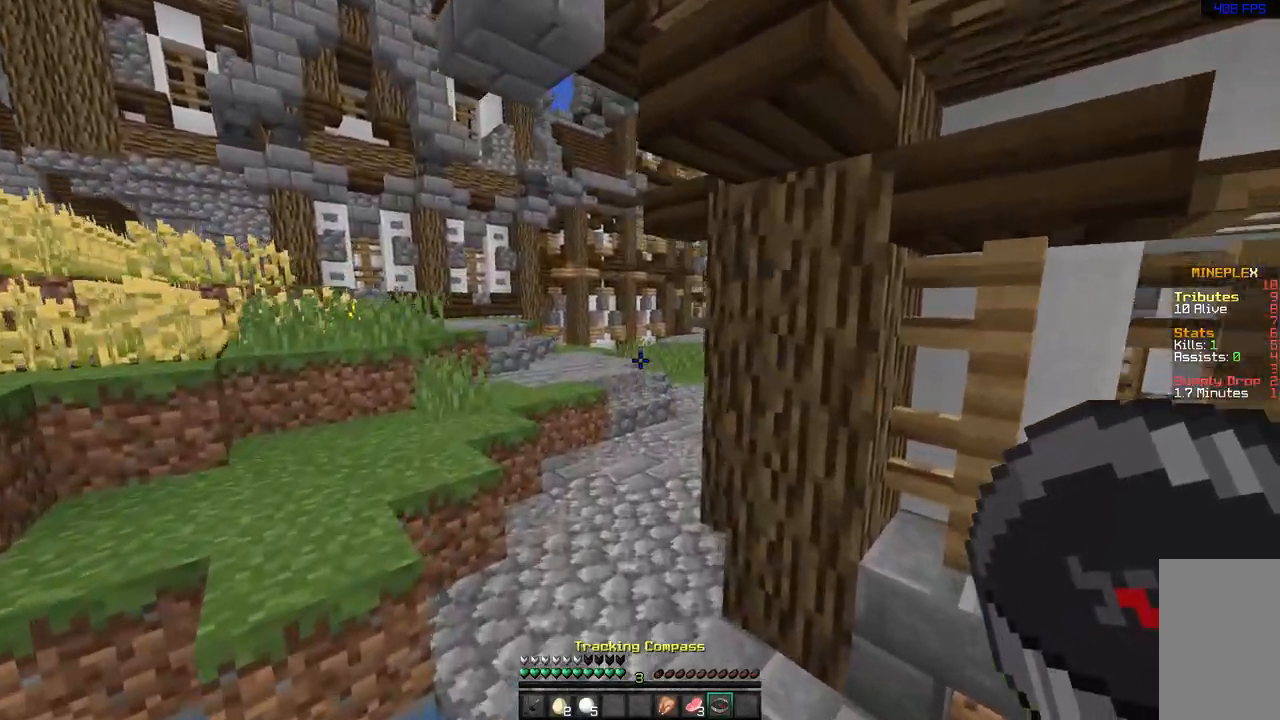
{"keys": ["space", "w"], "mouse": [], "events": [[17, "a", "down"], [83, "mouse_left", "up"], [417, "a", "up"]]}
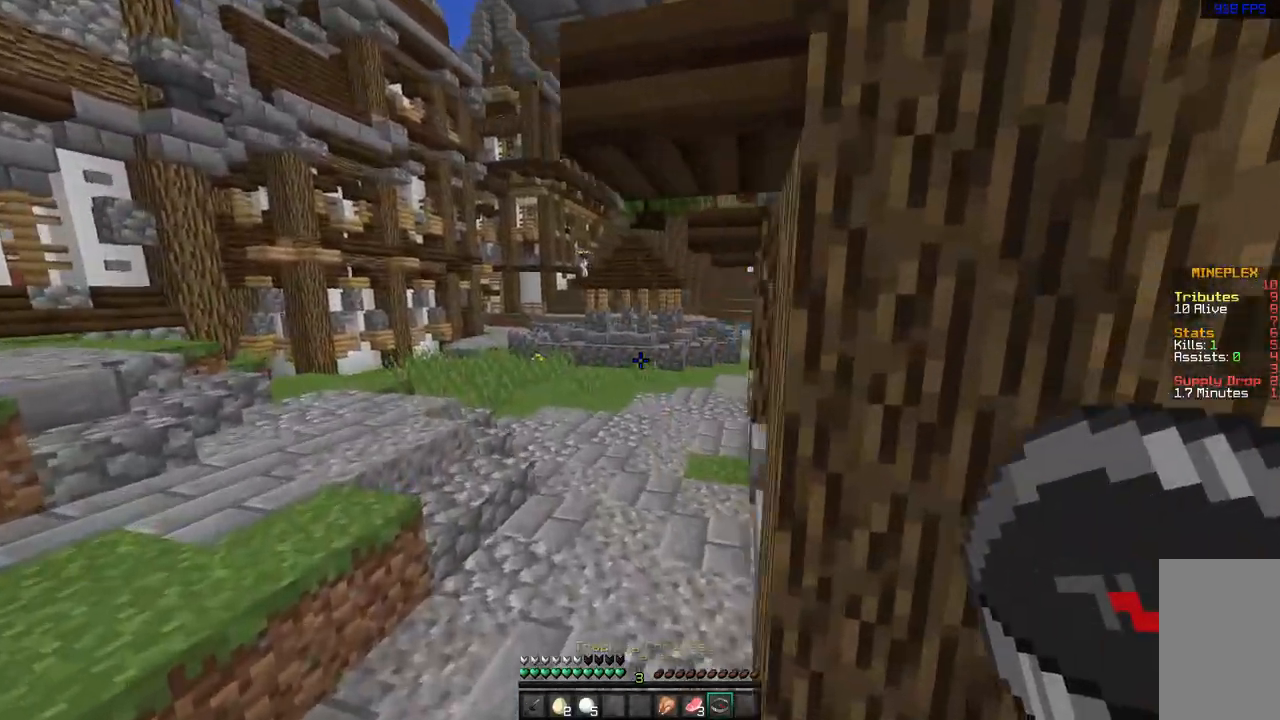
{"keys": ["space", "w"], "mouse": [], "events": []}
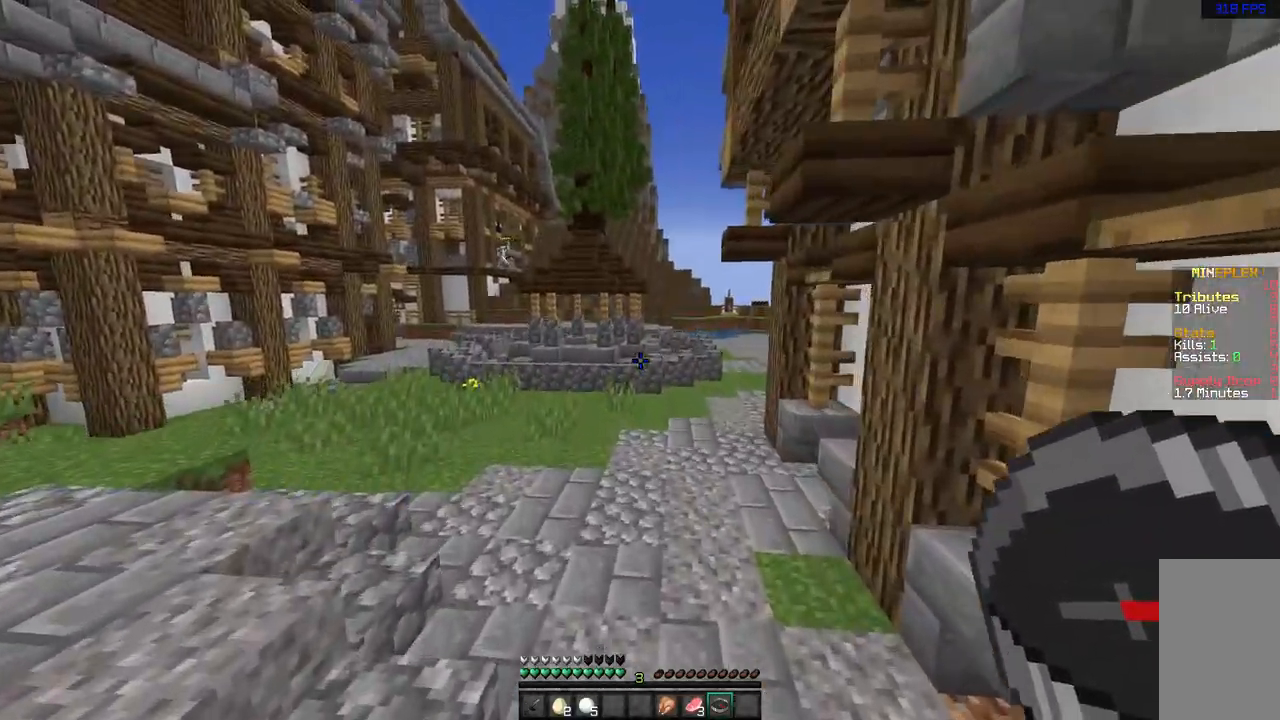
{"keys": ["space", "w"], "mouse": [], "events": []}
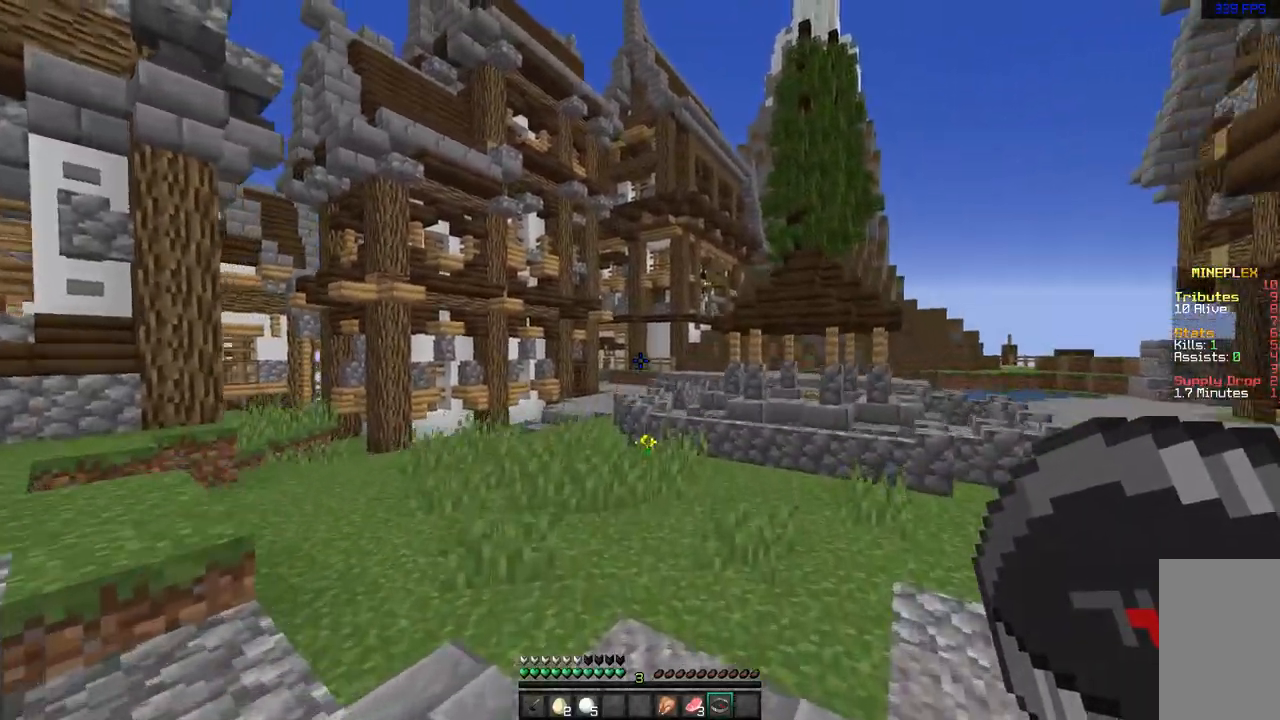
{"keys": ["a", "space", "w"], "mouse": [], "events": [[33, "a", "down"]]}
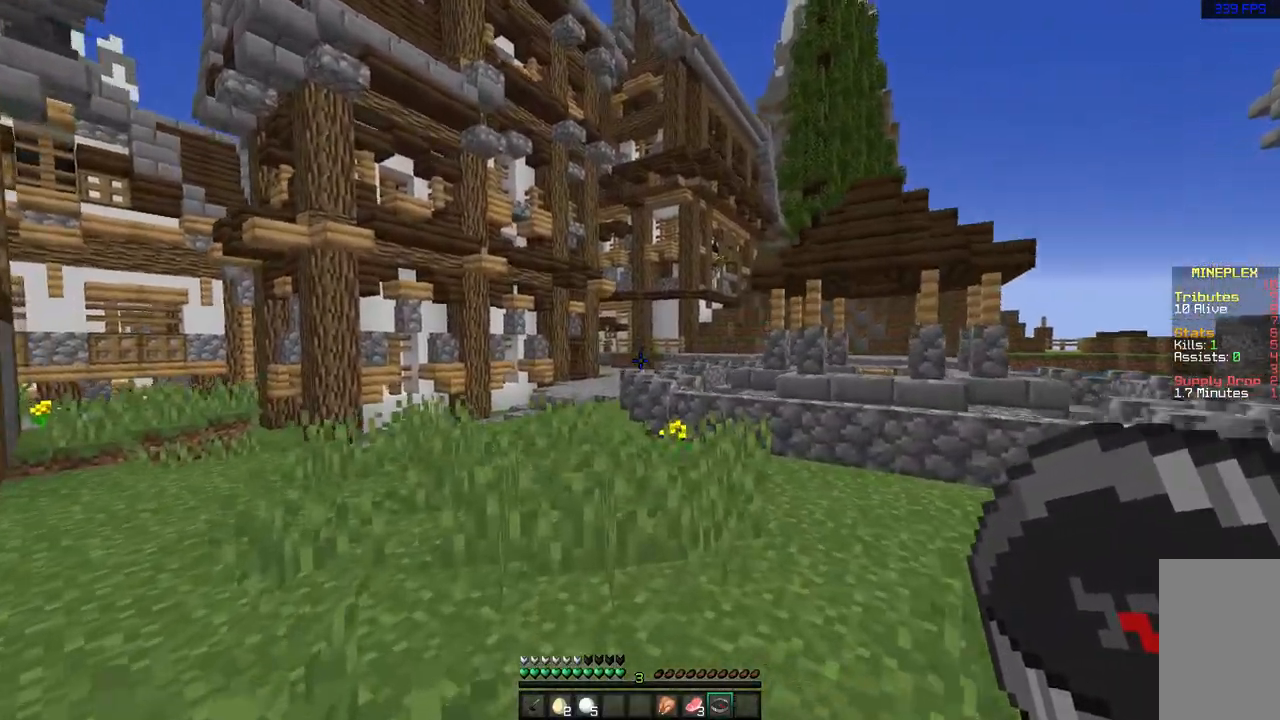
{"keys": ["space", "w"], "mouse": [], "events": [[250, "a", "up"]]}
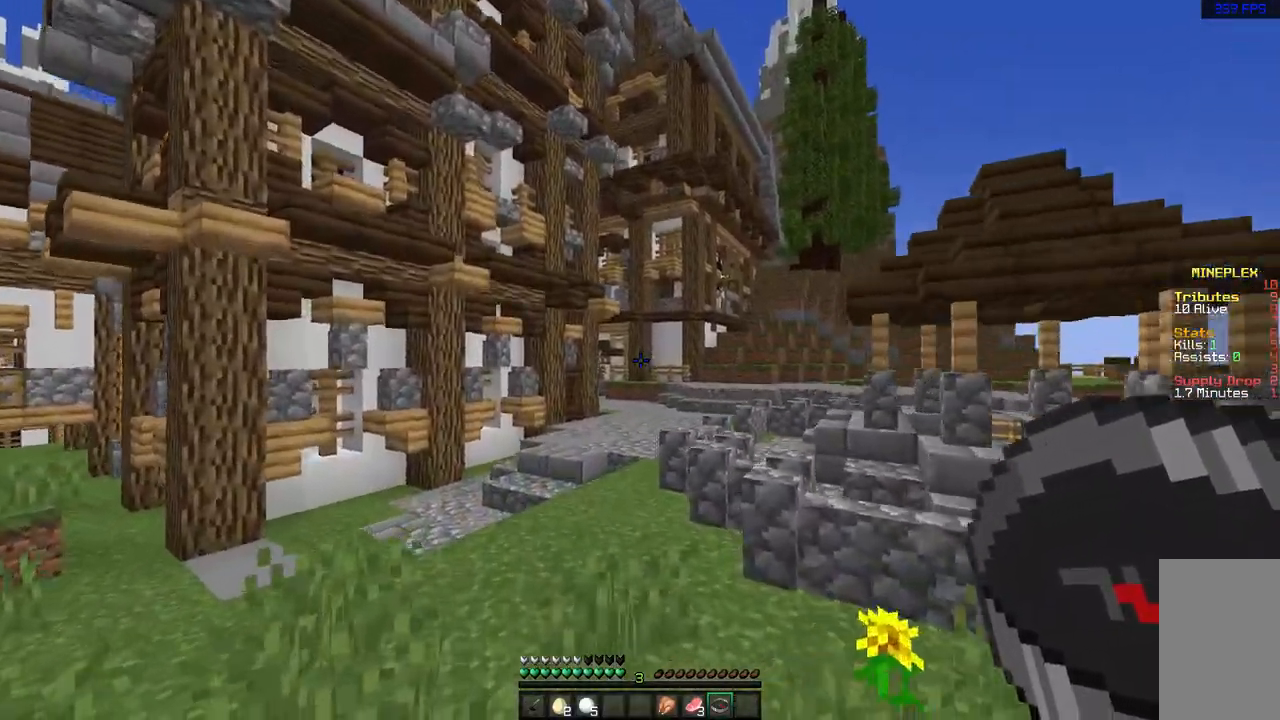
{"keys": ["a", "space", "w"], "mouse": [], "events": [[400, "a", "down"]]}
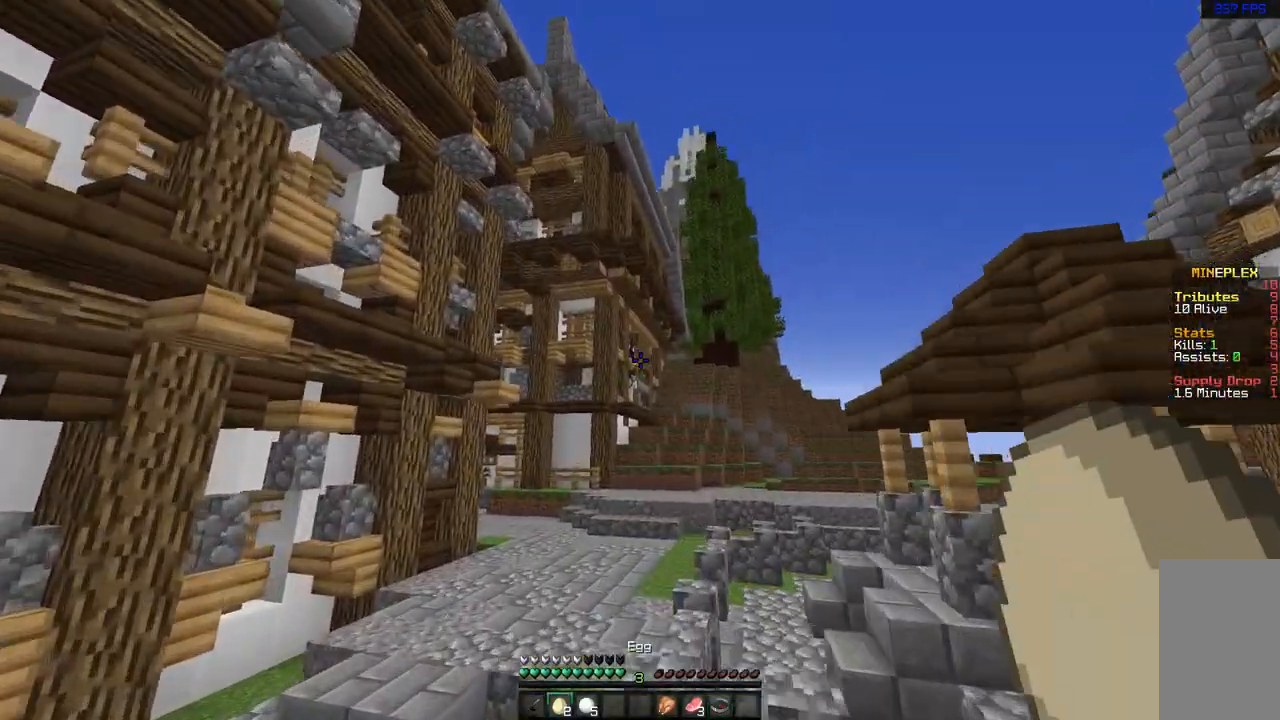
{"keys": ["space", "w"], "mouse": ["left", "right"], "events": [[183, "a", "up"], [417, "mouse_right", "down"], [433, "mouse_left", "down"]]}
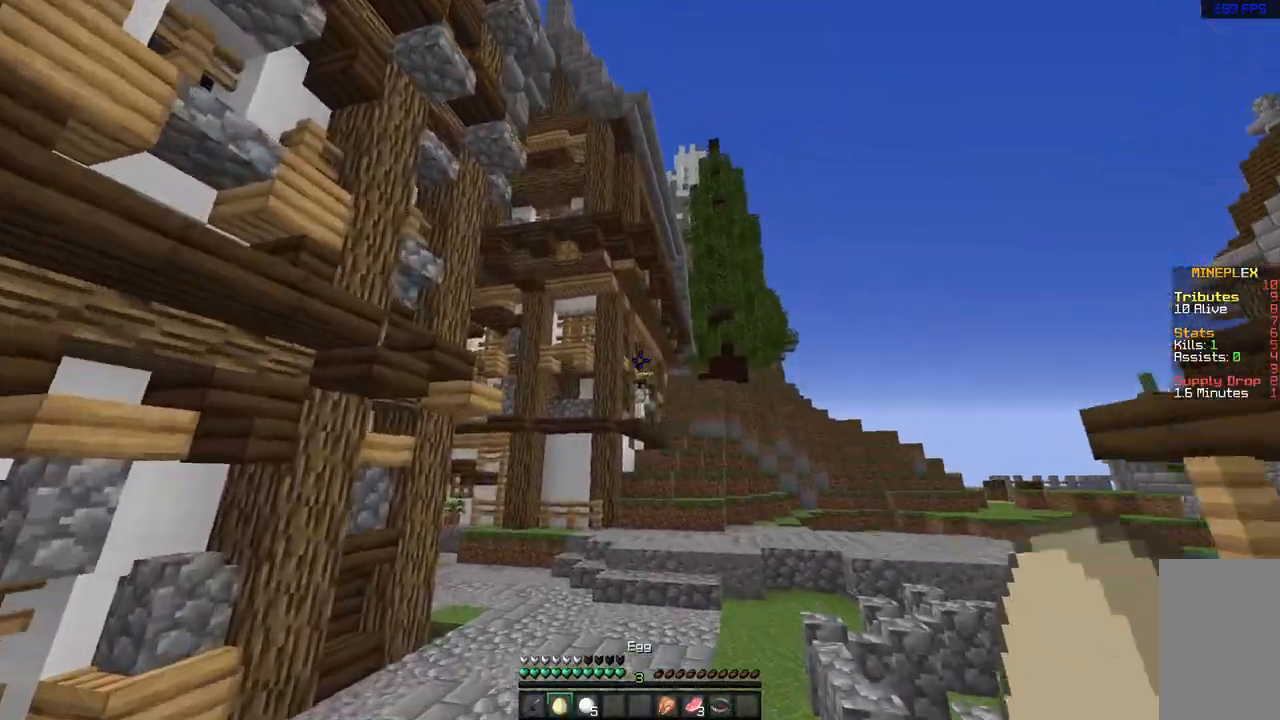
{"keys": ["a", "space", "w"], "mouse": [], "events": [[50, "mouse_left", "up"], [67, "mouse_right", "up"], [83, "d", "down"], [383, "d", "up"], [467, "a", "down"]]}
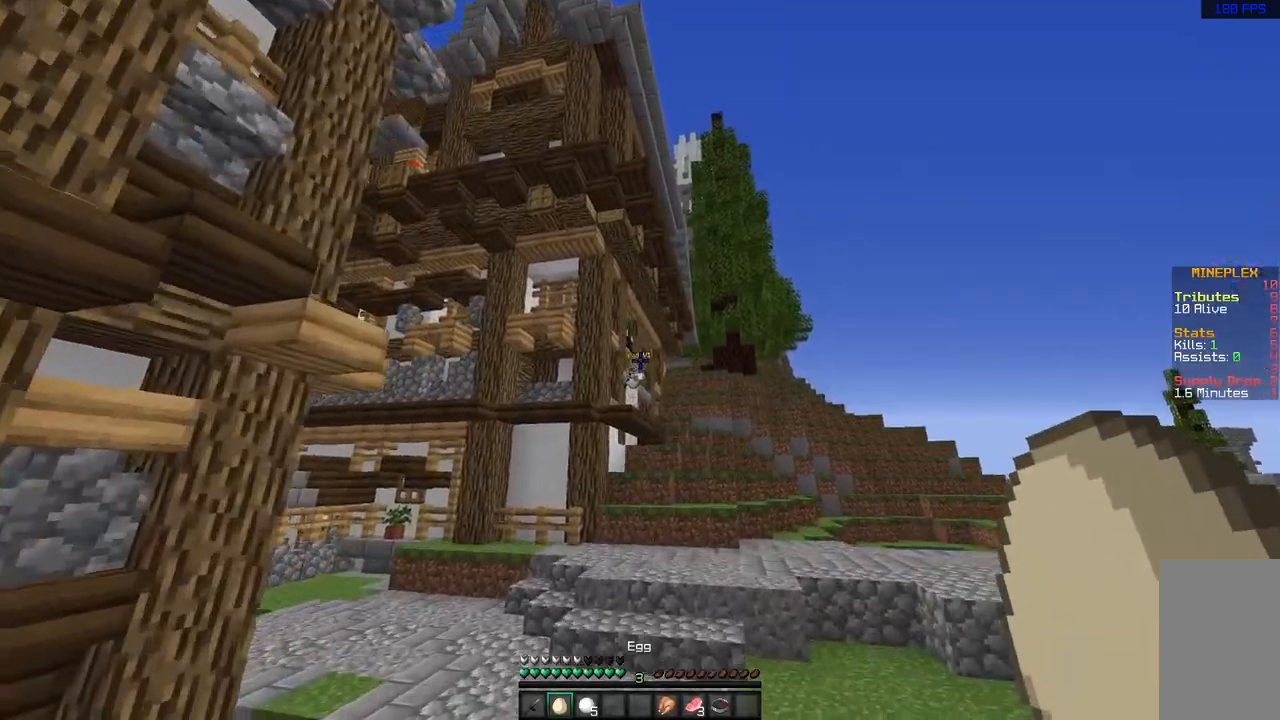
{"keys": ["a", "w"], "mouse": ["left", "right"], "events": [[150, "space", "up"], [450, "mouse_left", "down"], [450, "mouse_right", "down"]]}
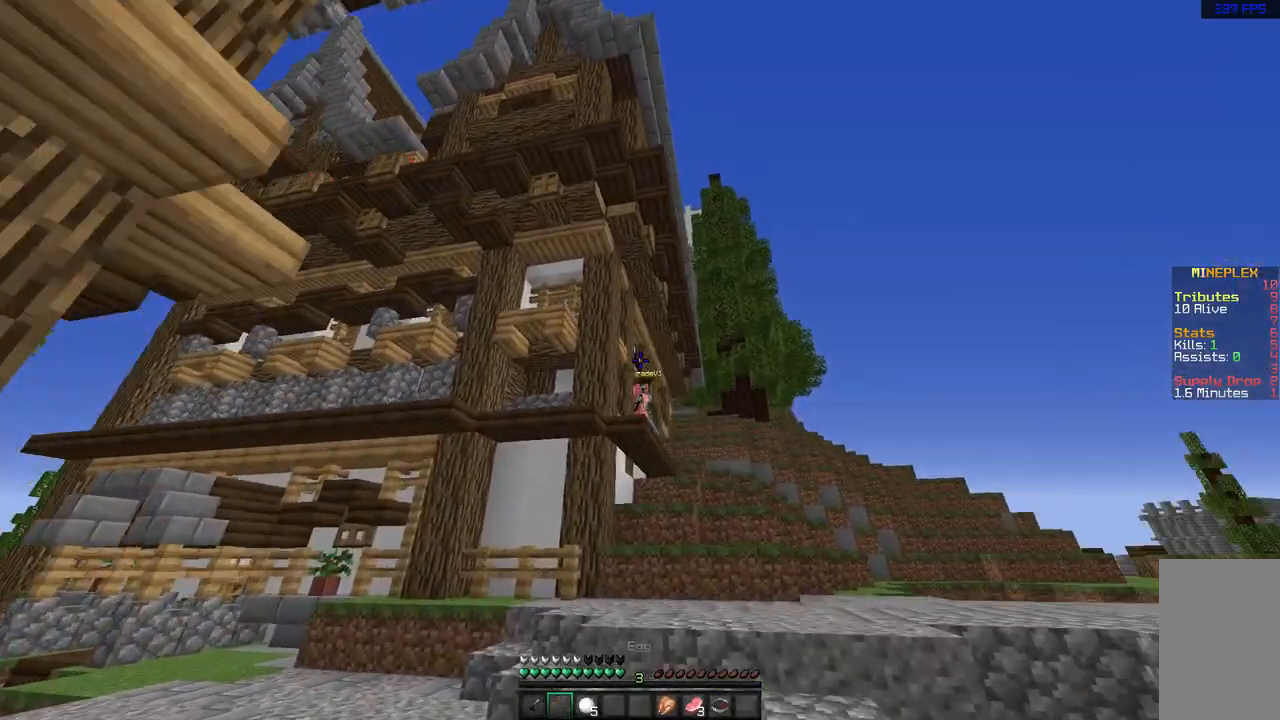
{"keys": ["a", "w"], "mouse": [], "events": [[50, "mouse_left", "up"], [83, "mouse_right", "up"]]}
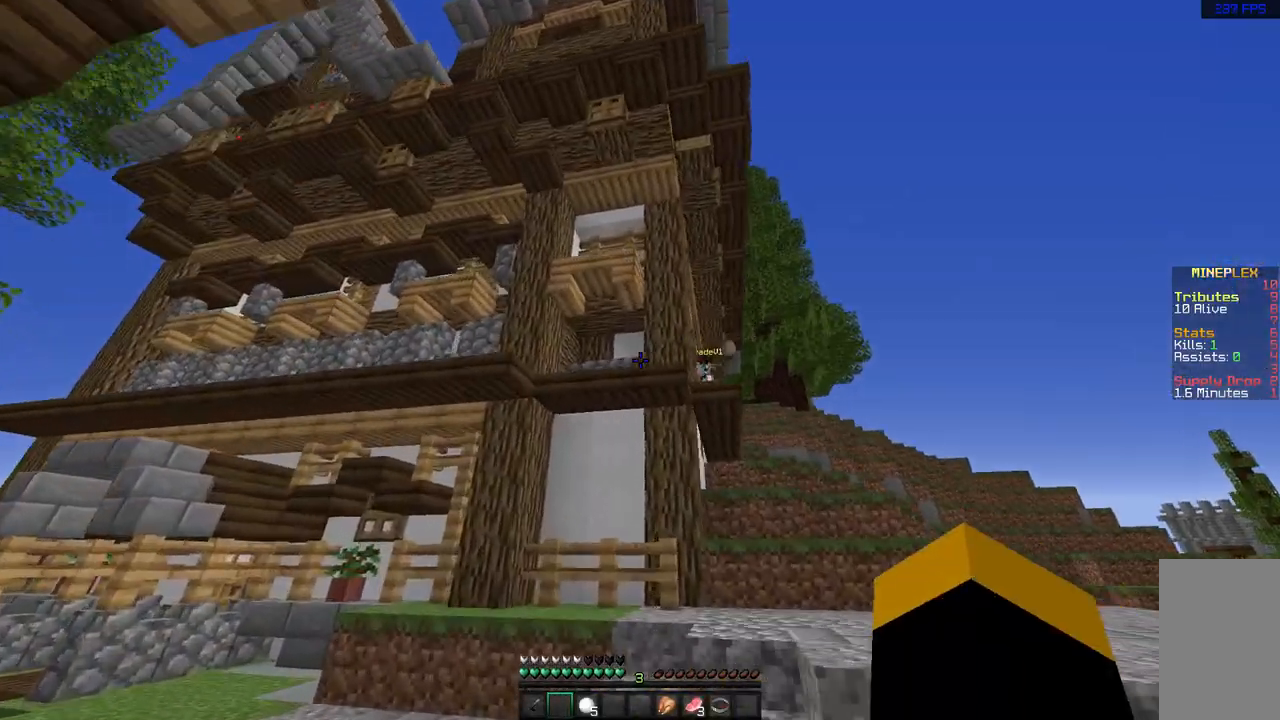
{"keys": ["d", "w"], "mouse": [], "events": [[367, "a", "up"], [383, "d", "down"]]}
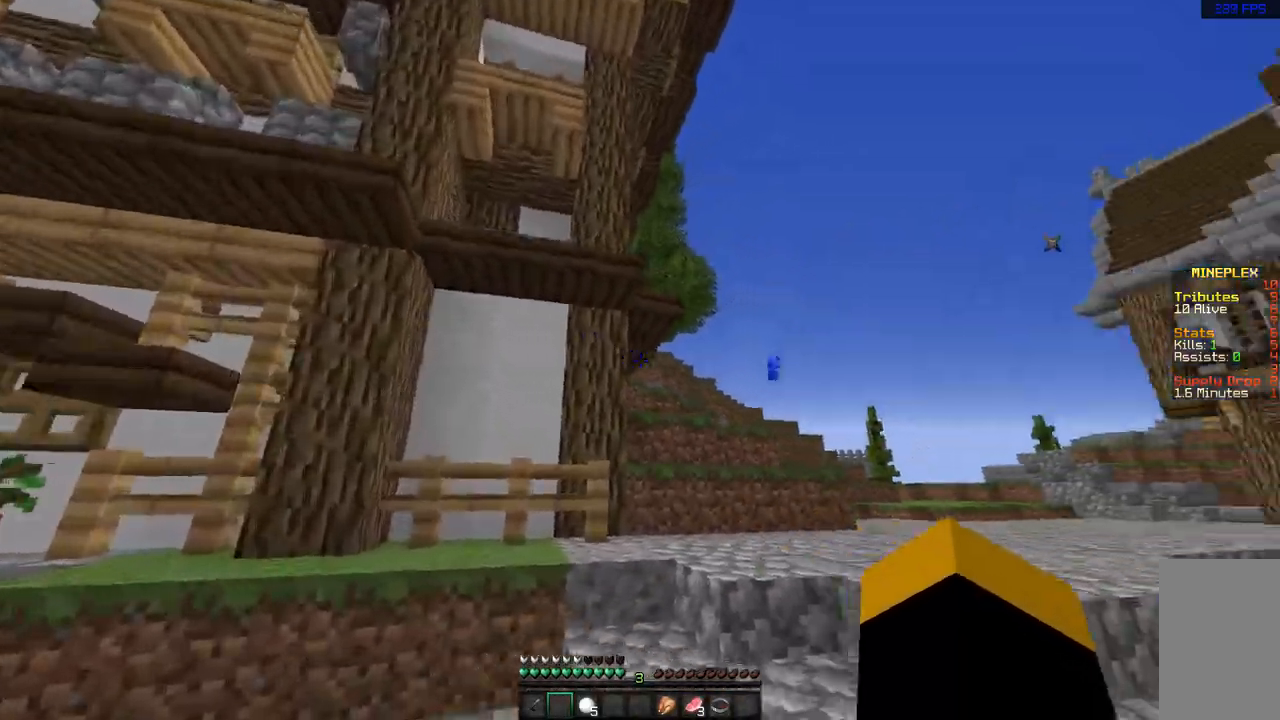
{"keys": ["d", "w"], "mouse": [], "events": [[100, "space", "down"], [400, "space", "up"]]}
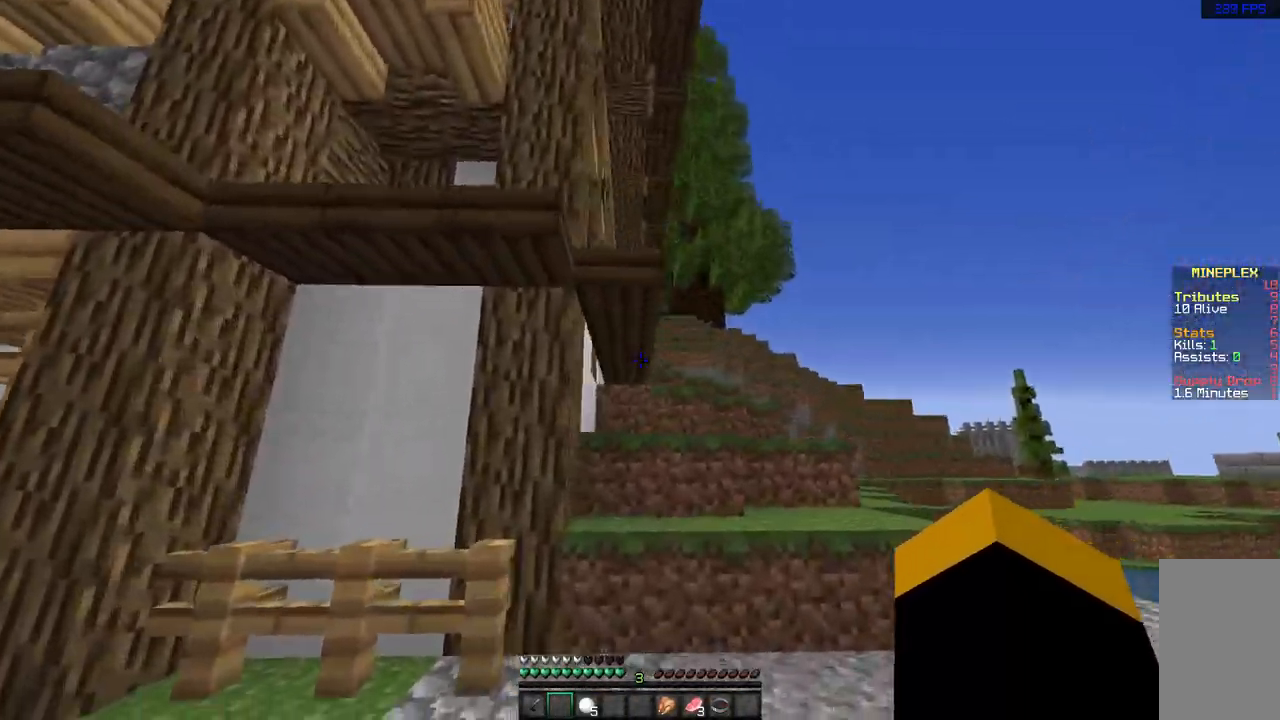
{"keys": ["d", "w"], "mouse": [], "events": []}
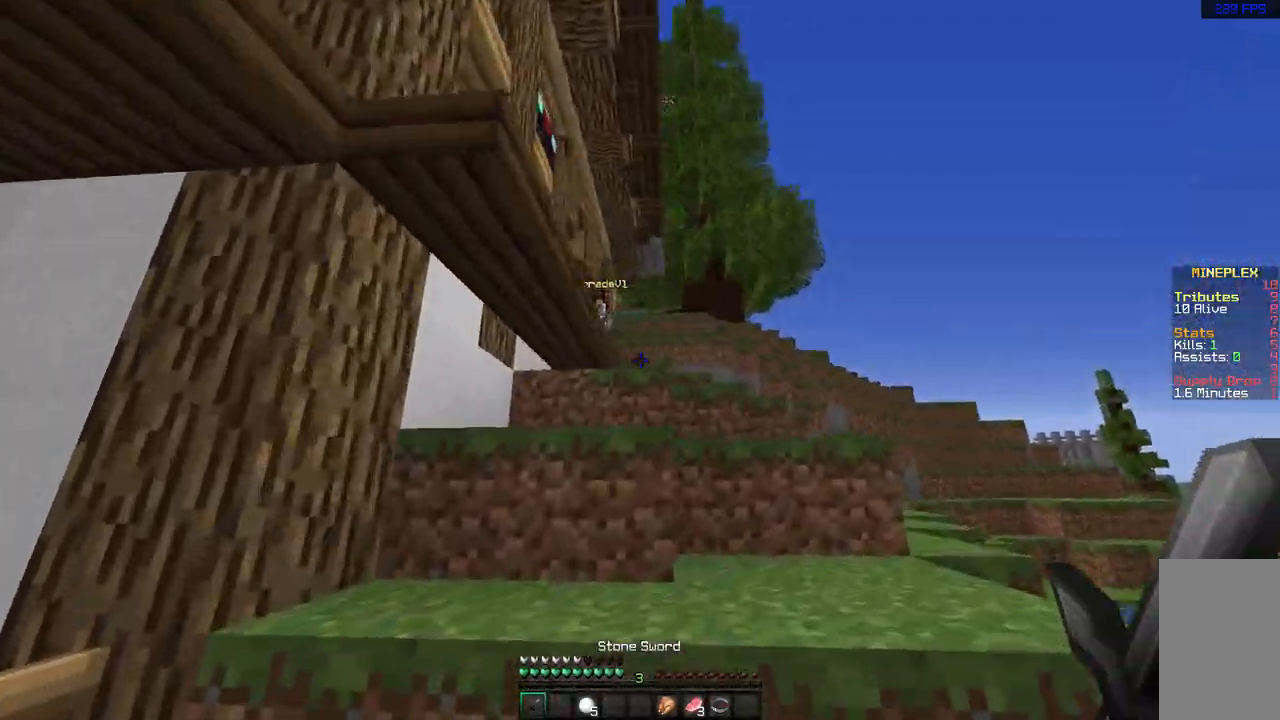
{"keys": ["d", "space"], "mouse": [], "events": [[33, "space", "down"], [233, "space", "up"], [317, "w", "up"], [500, "space", "down"]]}